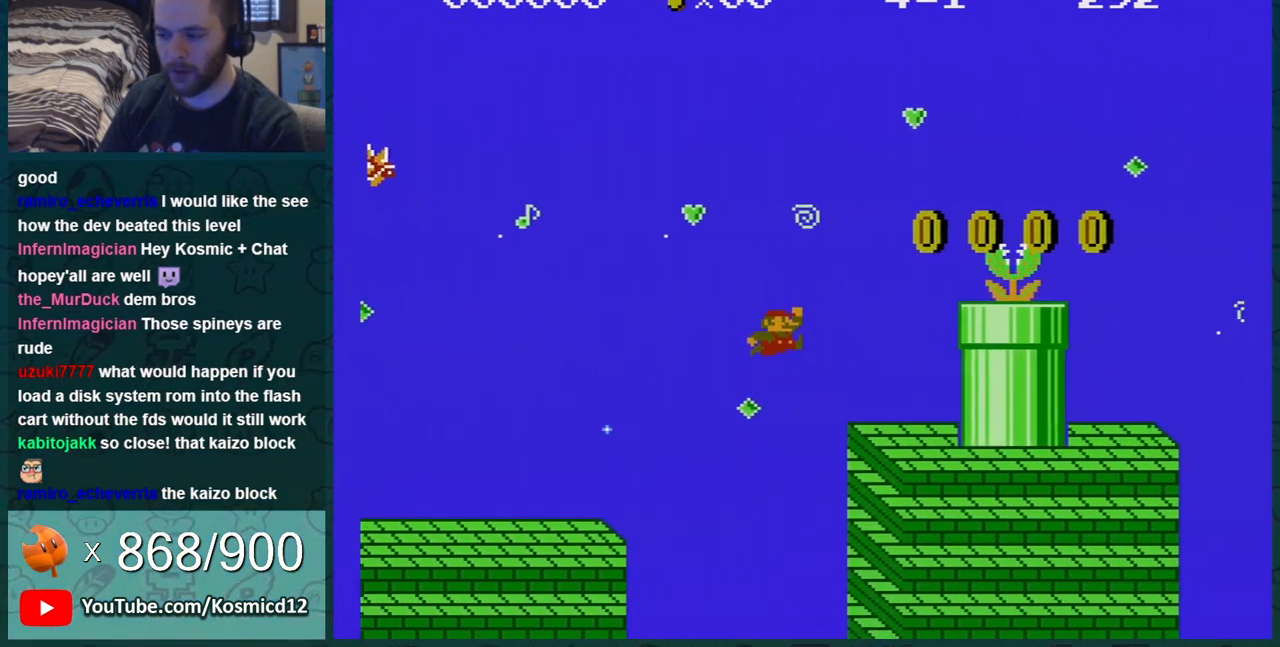
Gameplay with a controller (Nintendo layout); each line is a JSON object with the inputs held at the frame after it. "events" lists button and stick changes between this image and that frame as [ms after this image, input, new state], when the widget could be followed in between. Not read: L3 R3.
{"buttons": ["B"], "events": [[250, "DPAD_RIGHT", "up"], [300, "DPAD_LEFT", "down"], [500, "DPAD_LEFT", "up"]]}
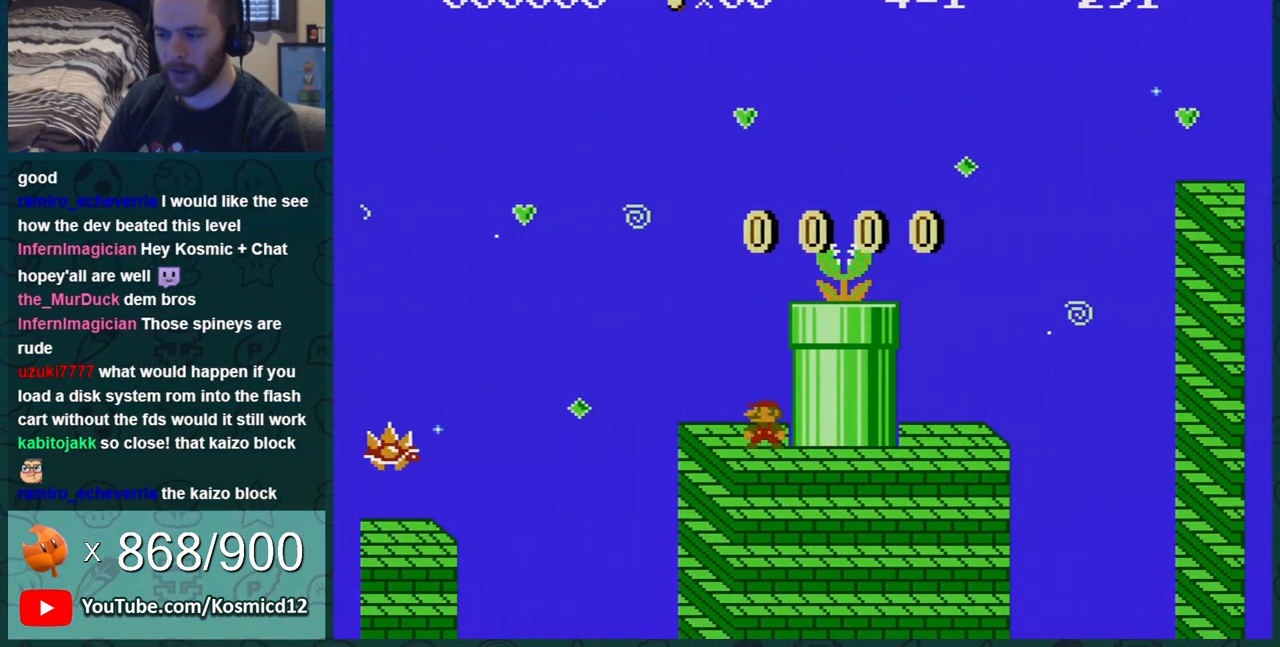
{"buttons": ["A", "B", "DPAD_RIGHT"], "events": [[401, "A", "down"], [484, "DPAD_RIGHT", "down"]]}
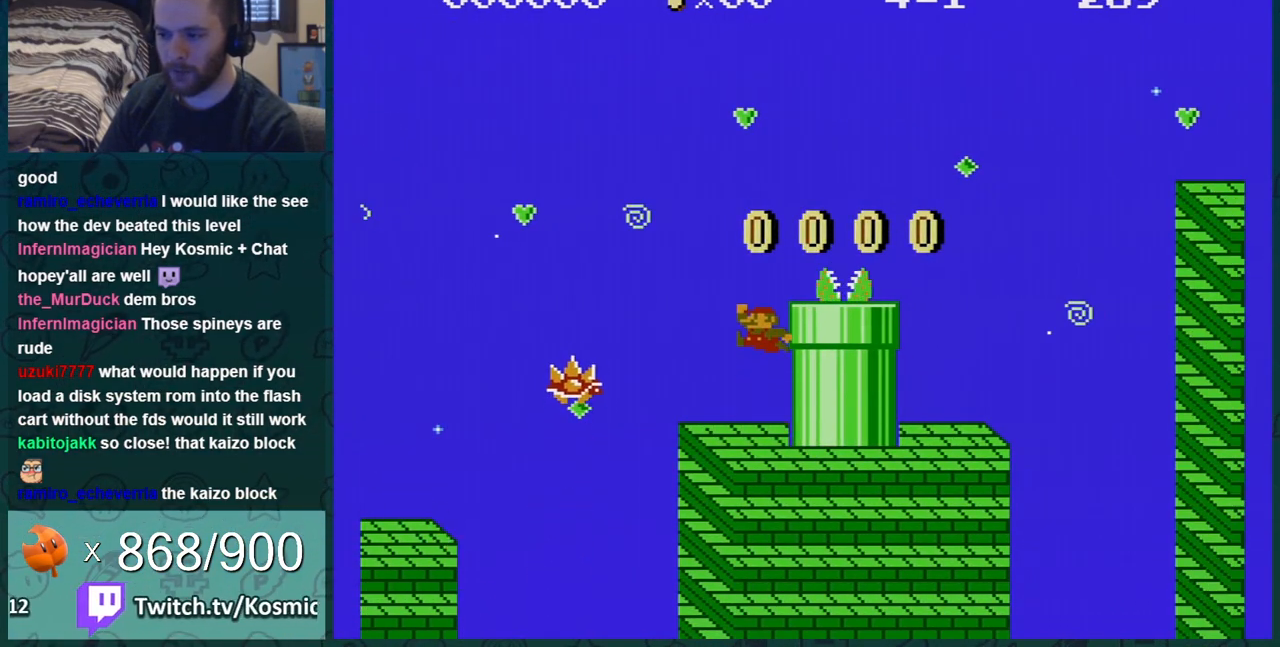
{"buttons": ["B", "DPAD_RIGHT"], "events": [[83, "A", "up"]]}
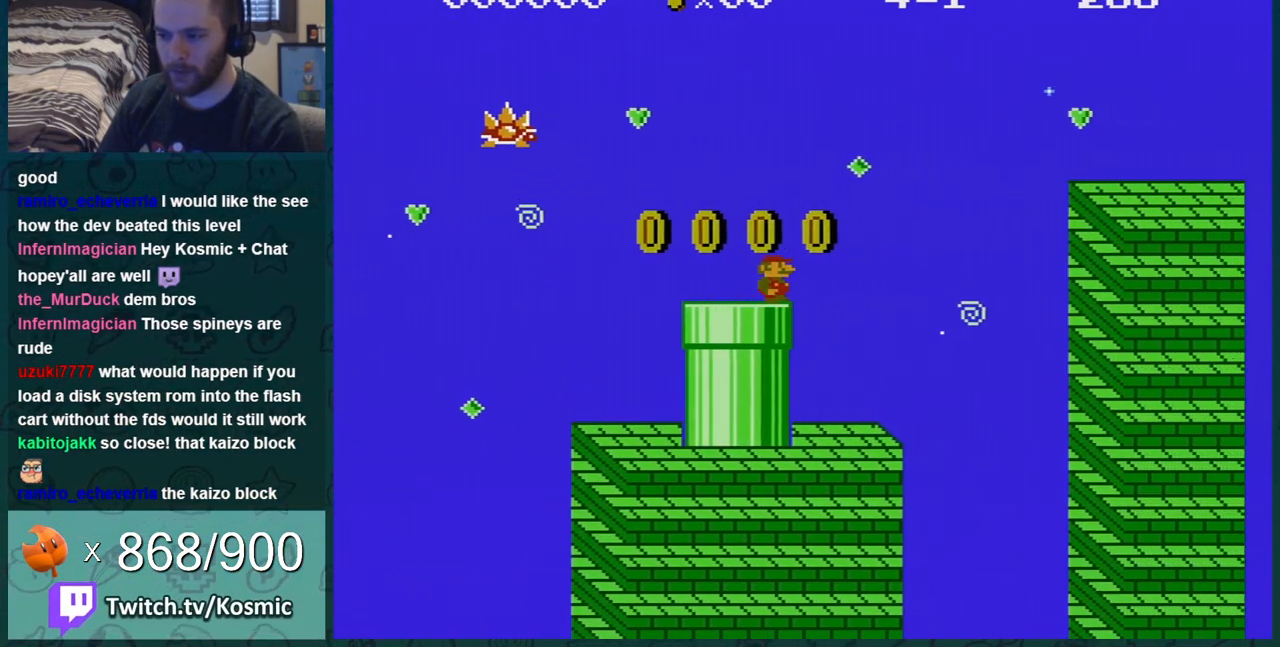
{"buttons": ["B", "DPAD_RIGHT"], "events": [[50, "A", "down"], [484, "A", "up"]]}
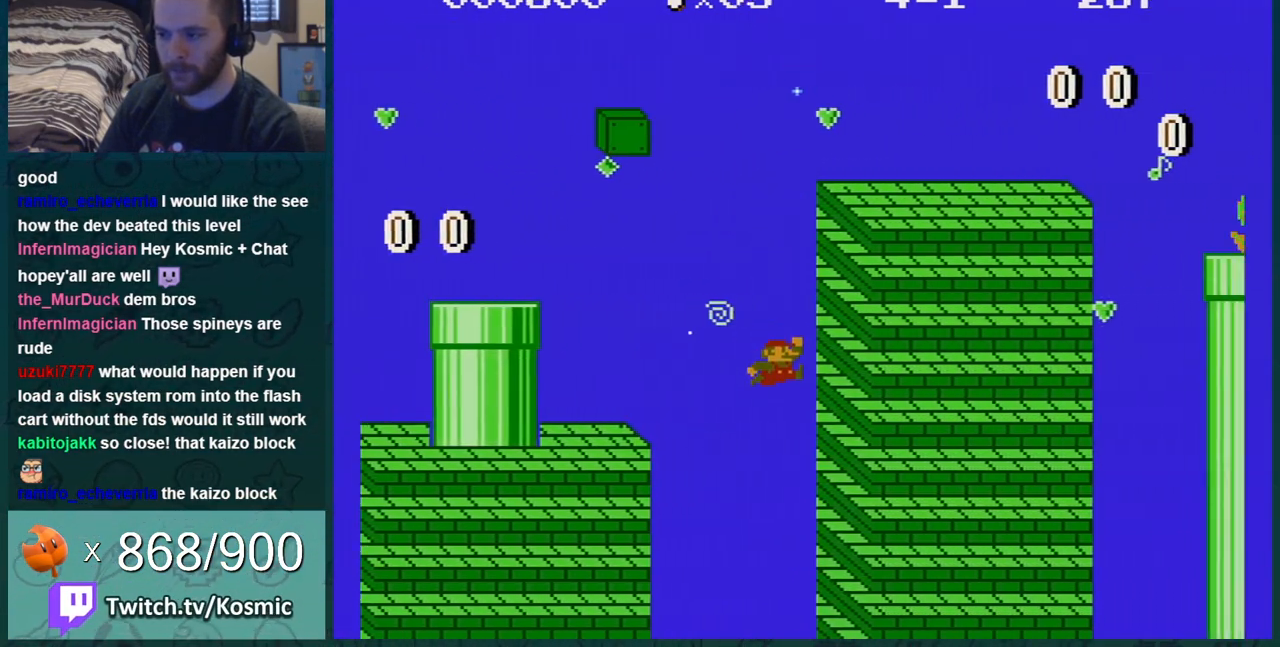
{"buttons": ["DPAD_LEFT"], "events": [[16, "DPAD_RIGHT", "up"], [83, "DPAD_RIGHT", "down"], [116, "A", "down"], [116, "DPAD_UP", "down"], [150, "DPAD_UP", "up"], [200, "DPAD_RIGHT", "up"], [250, "DPAD_UP", "down"], [267, "DPAD_UP", "up"], [300, "A", "up"], [300, "DPAD_LEFT", "down"], [417, "B", "up"]]}
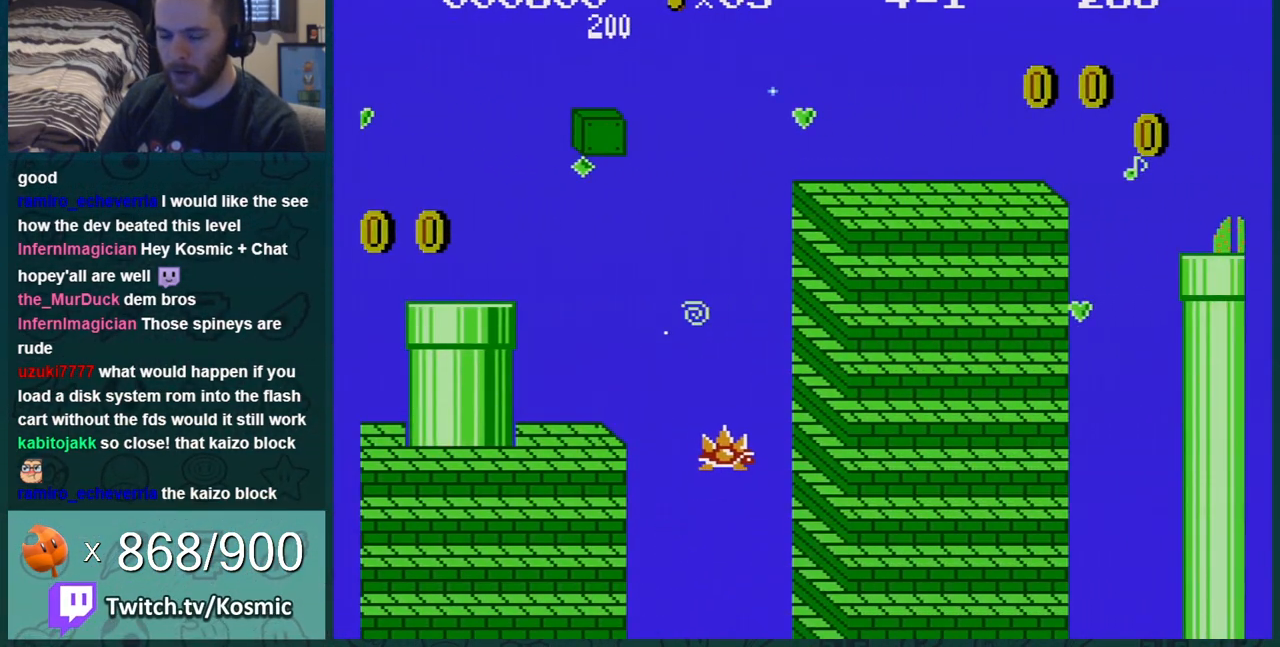
{"buttons": [], "events": [[84, "DPAD_LEFT", "up"]]}
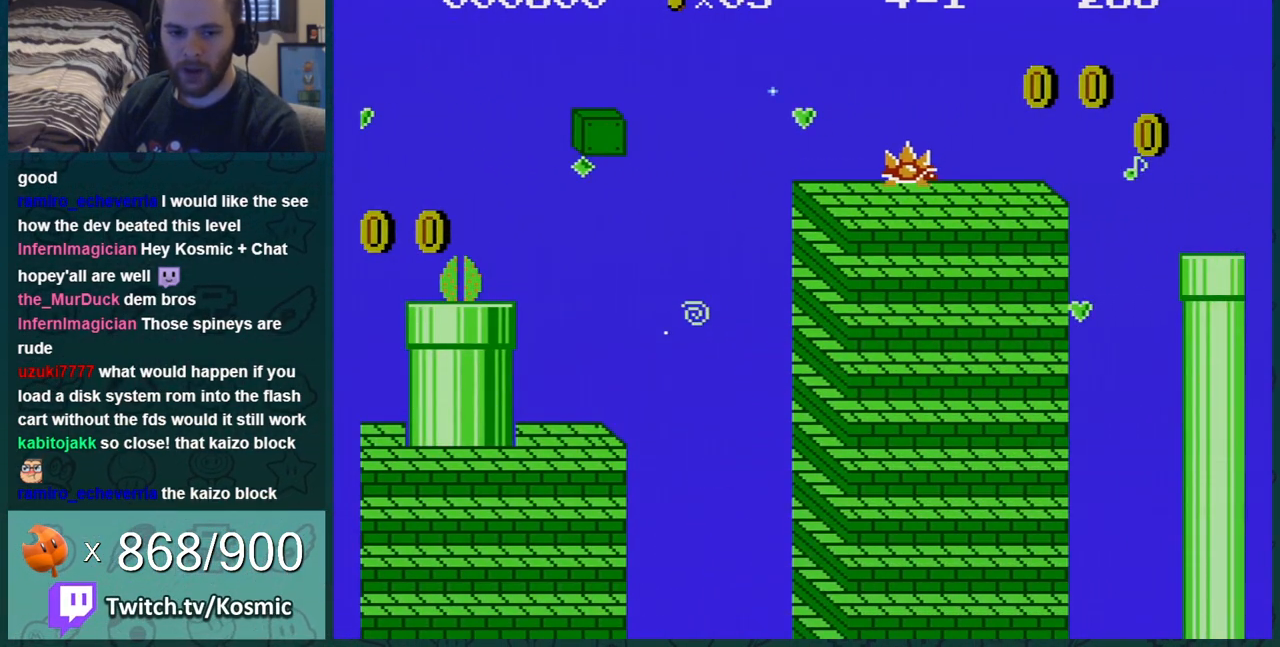
{"buttons": [], "events": []}
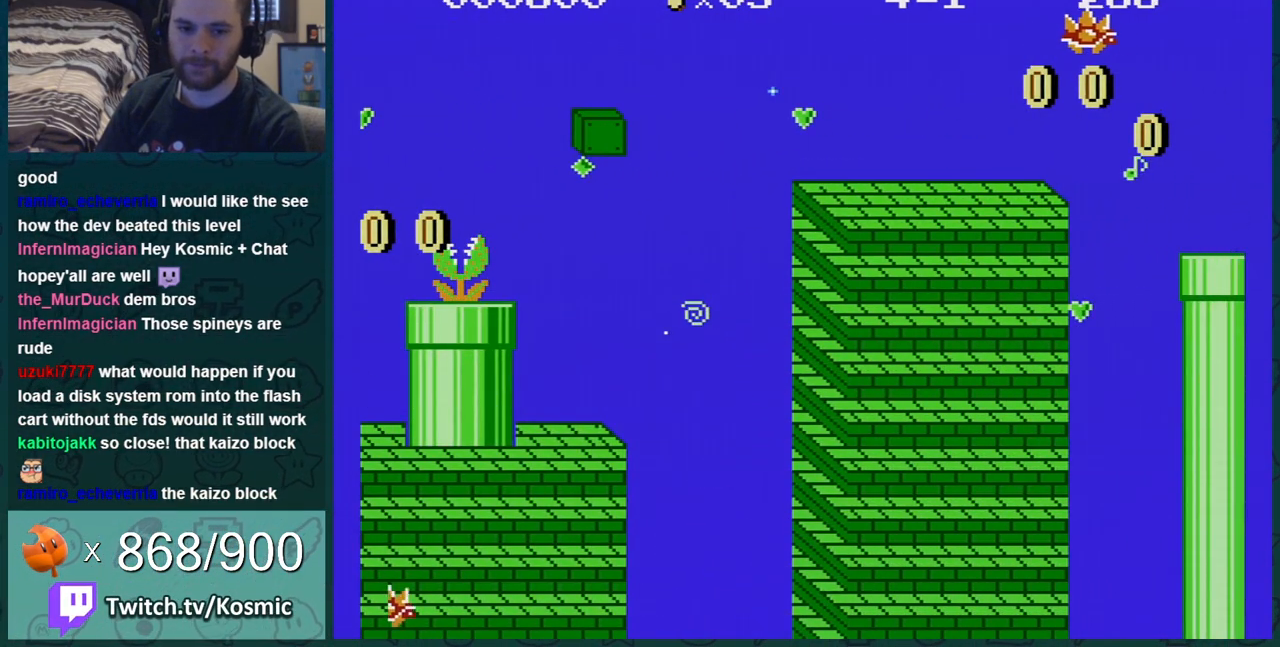
{"buttons": [], "events": []}
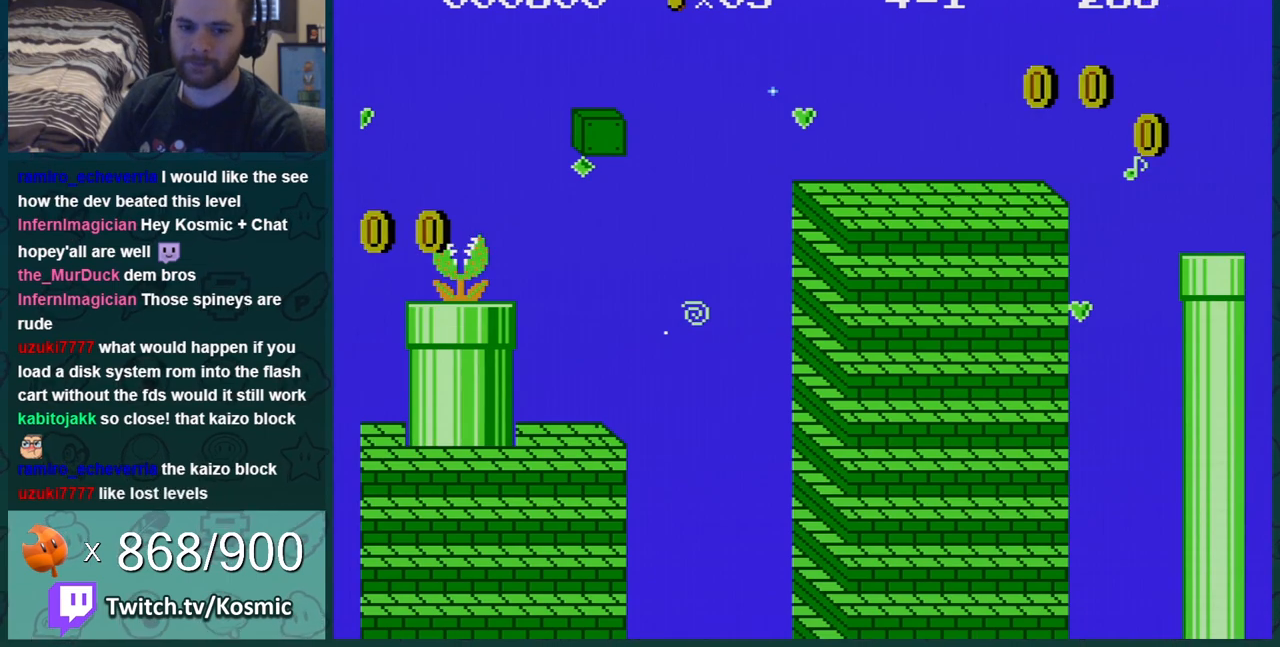
{"buttons": [], "events": []}
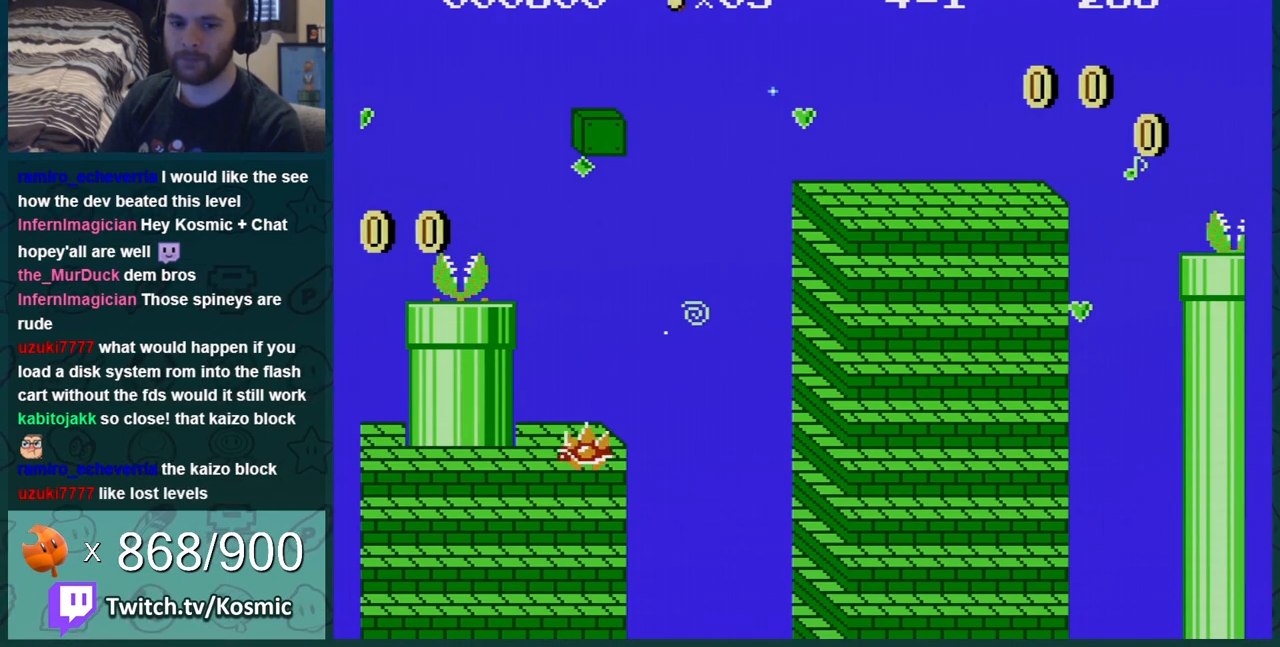
{"buttons": [], "events": []}
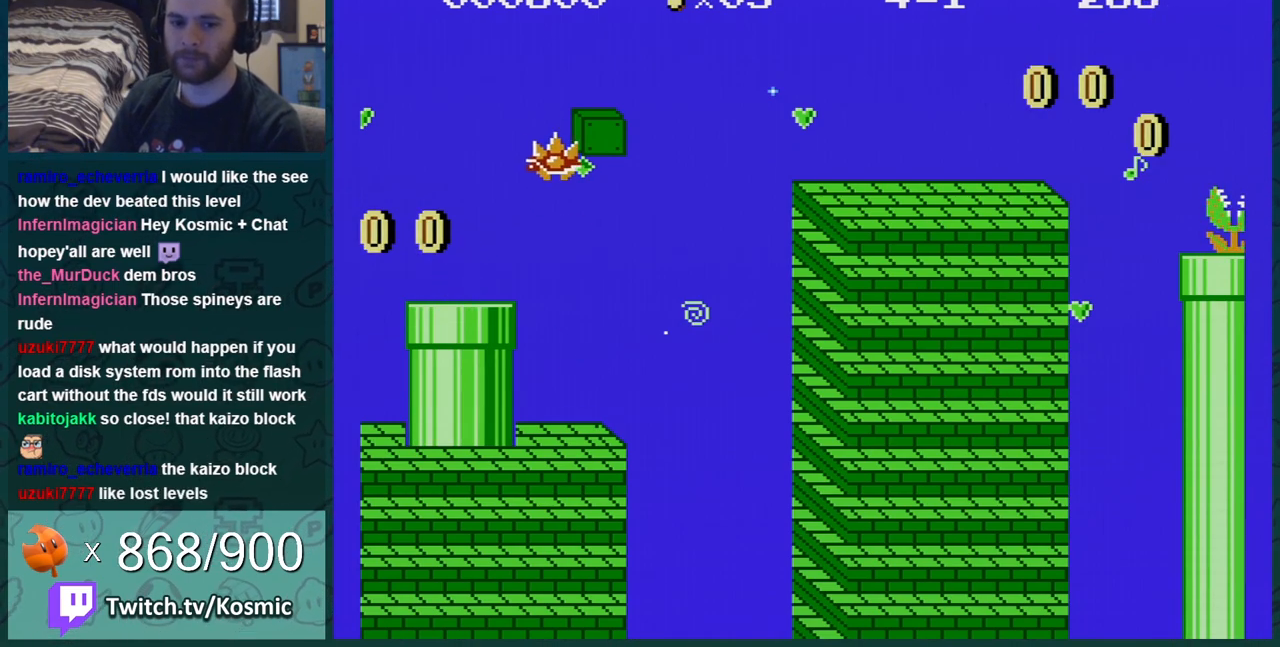
{"buttons": [], "events": []}
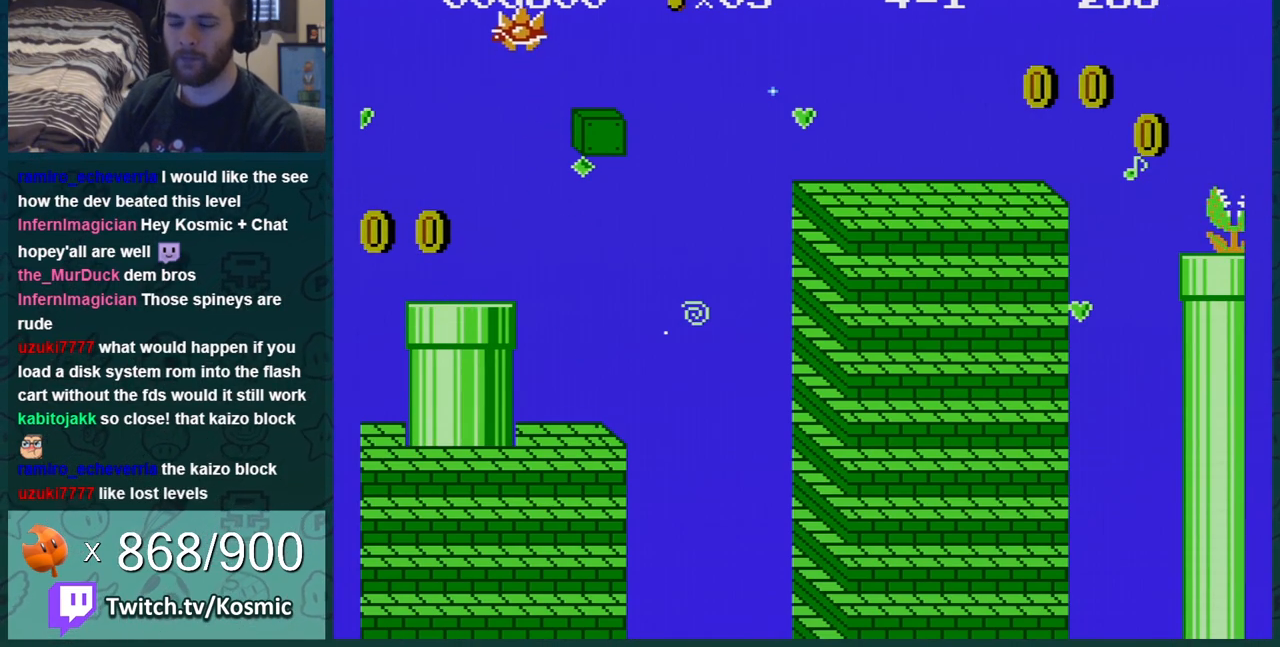
{"buttons": [], "events": [[67, "A", "down"], [134, "A", "up"], [234, "A", "down"], [351, "A", "up"], [384, "A", "down"], [451, "A", "up"]]}
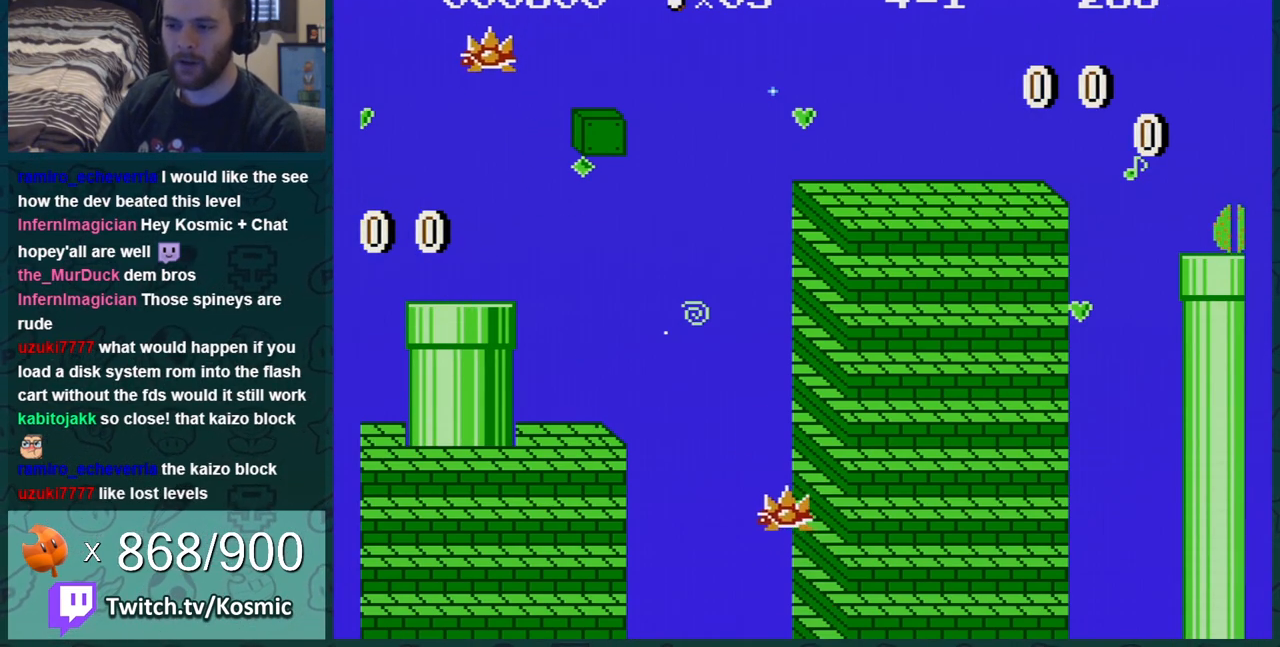
{"buttons": ["A"], "events": [[33, "A", "down"], [100, "A", "up"], [167, "A", "down"], [267, "A", "up"], [317, "A", "down"], [417, "A", "up"], [483, "A", "down"]]}
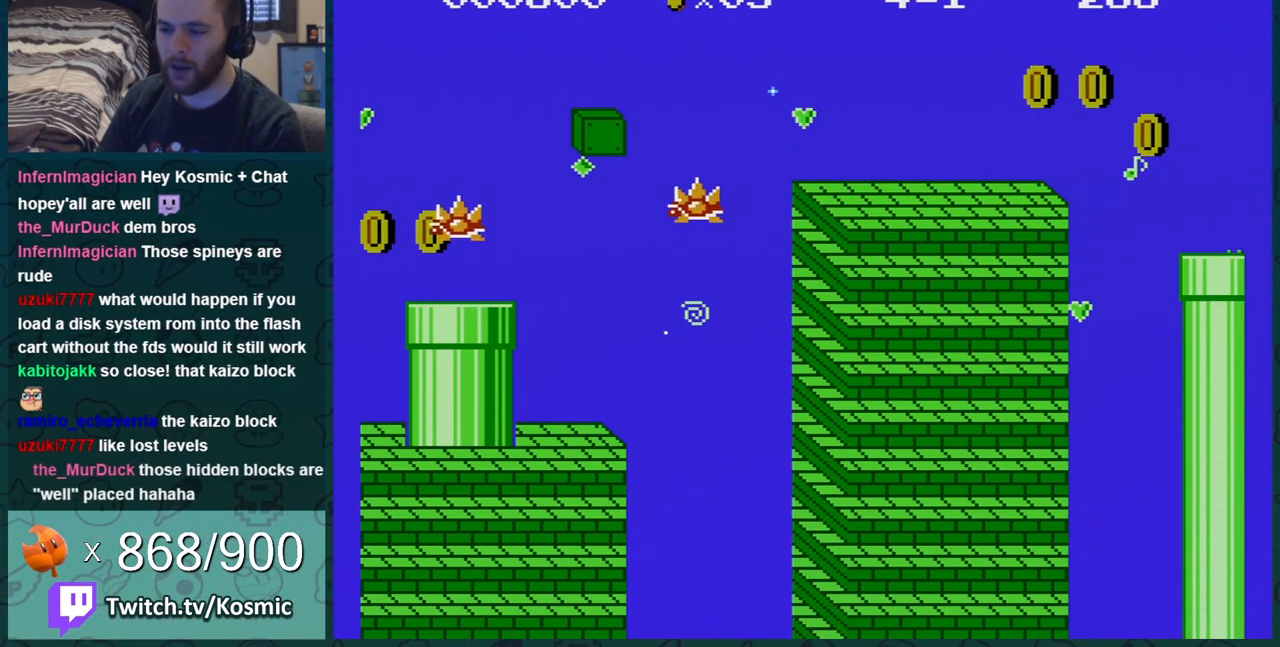
{"buttons": [], "events": [[67, "A", "up"], [167, "A", "down"], [250, "A", "up"]]}
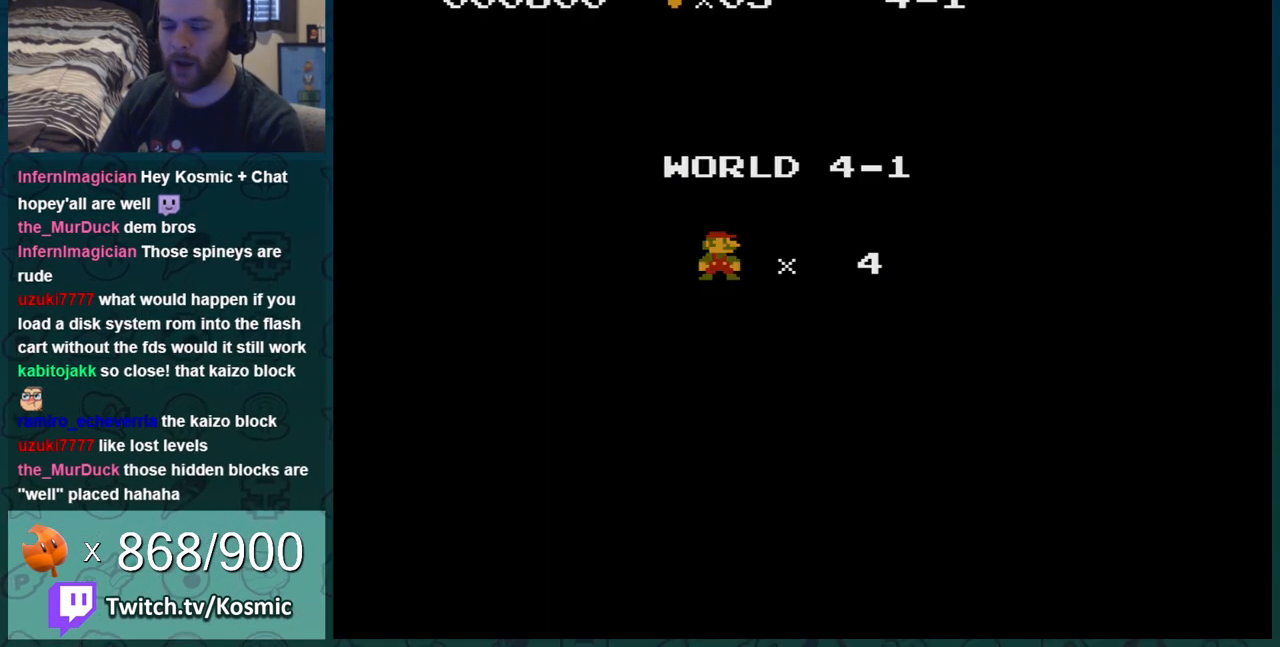
{"buttons": [], "events": []}
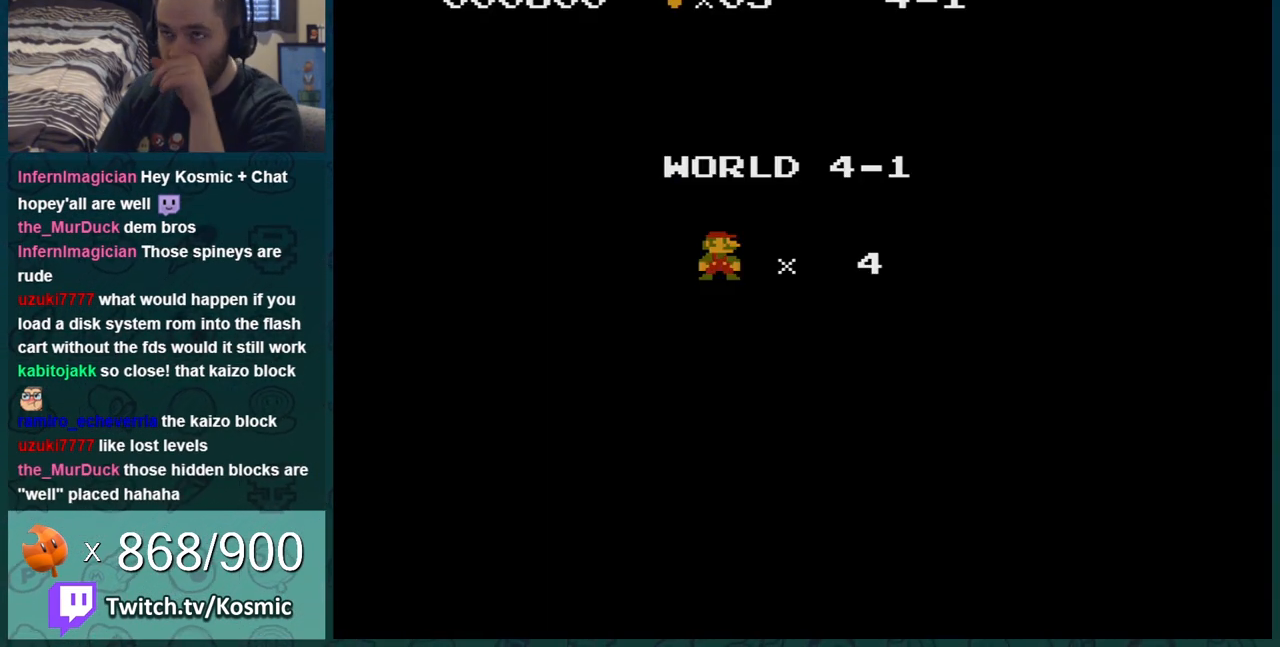
{"buttons": ["B"], "events": [[351, "A", "down"], [434, "A", "up"], [434, "B", "down"]]}
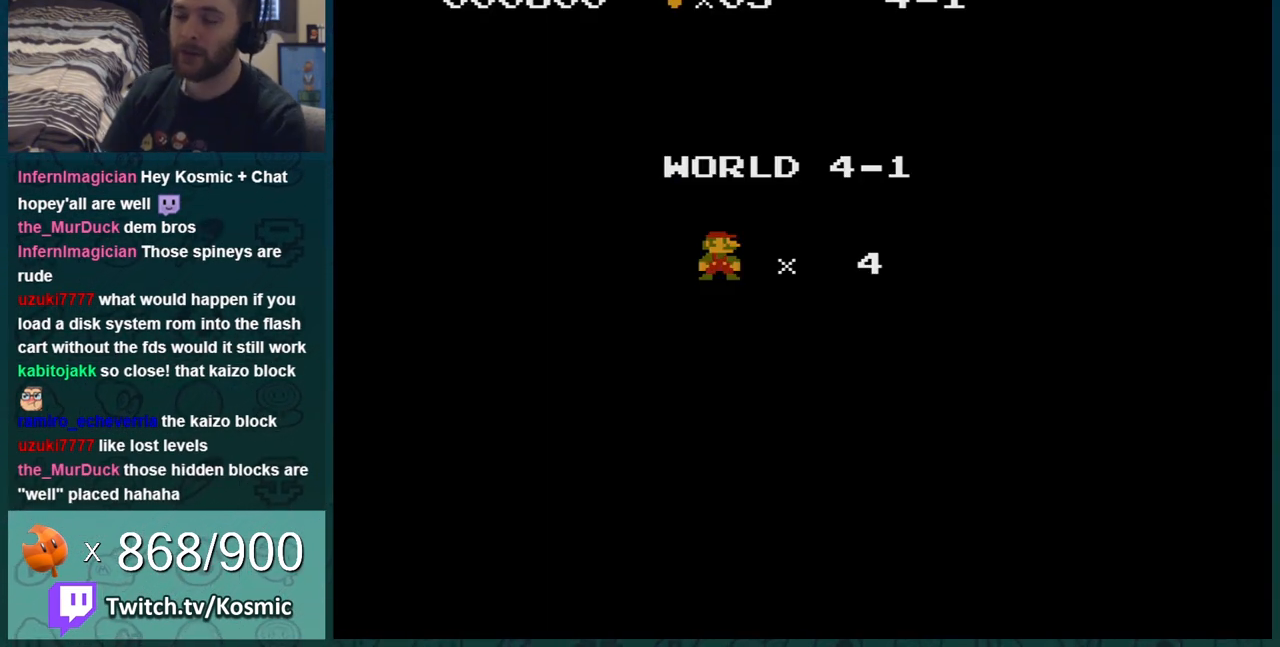
{"buttons": ["B", "DPAD_RIGHT"], "events": [[66, "DPAD_RIGHT", "down"]]}
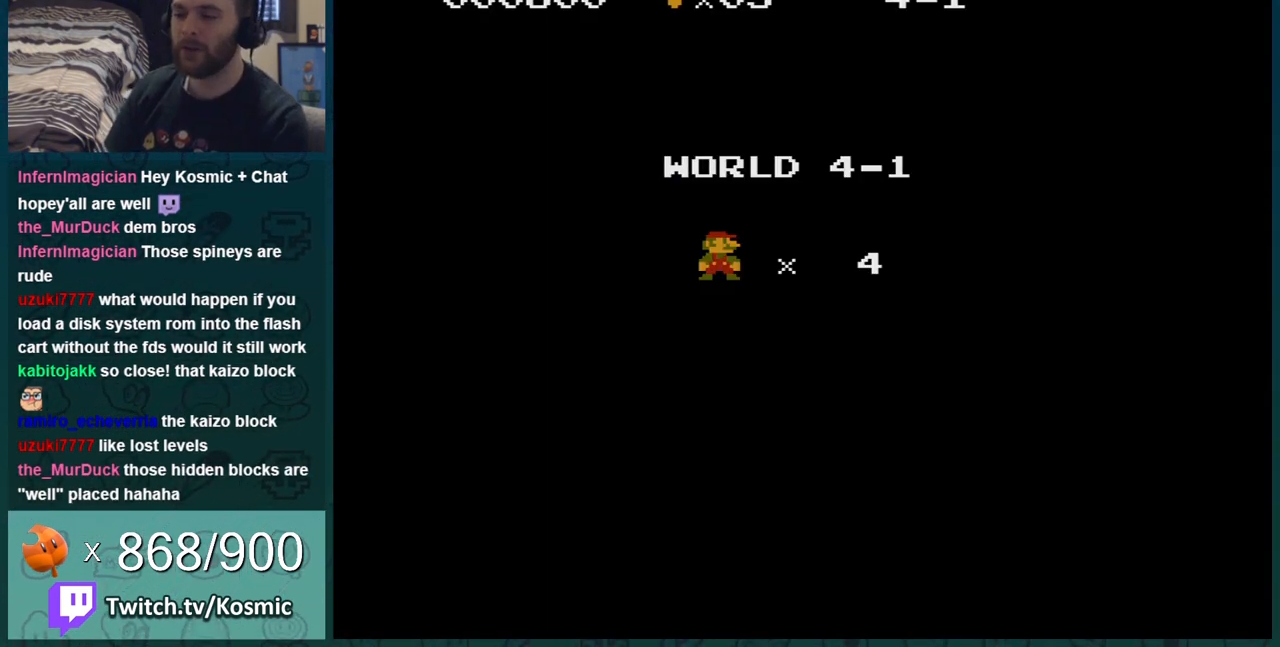
{"buttons": ["B", "DPAD_RIGHT"], "events": []}
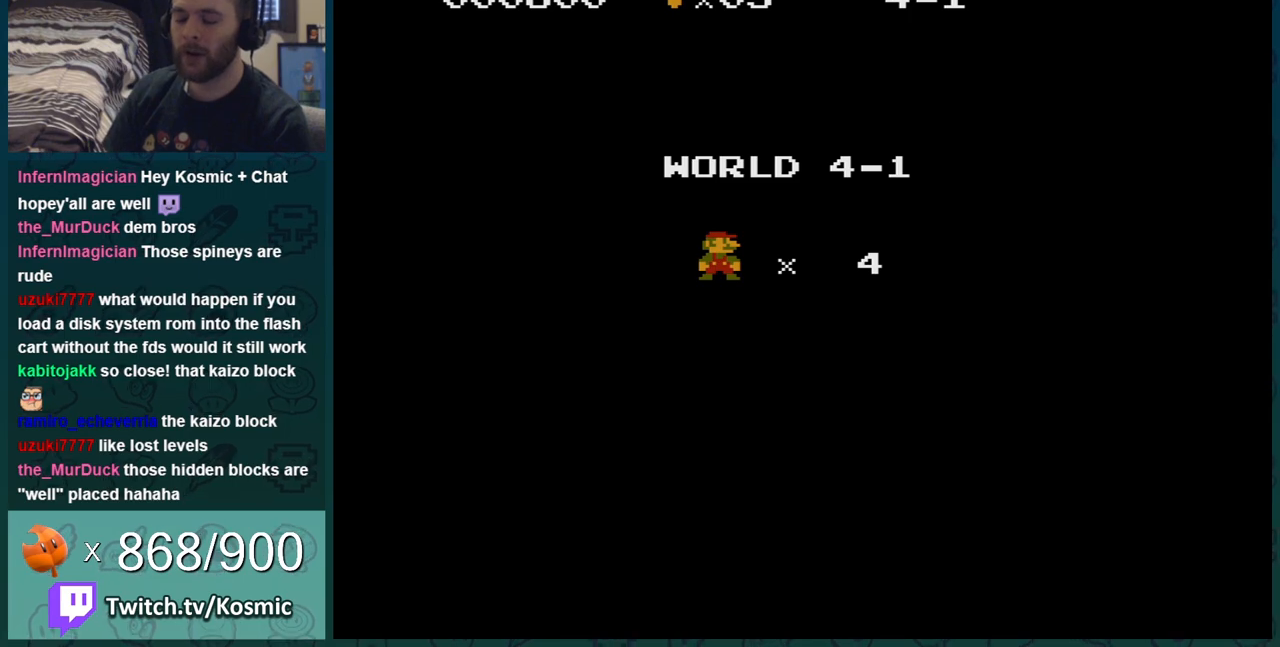
{"buttons": ["B", "DPAD_RIGHT"], "events": []}
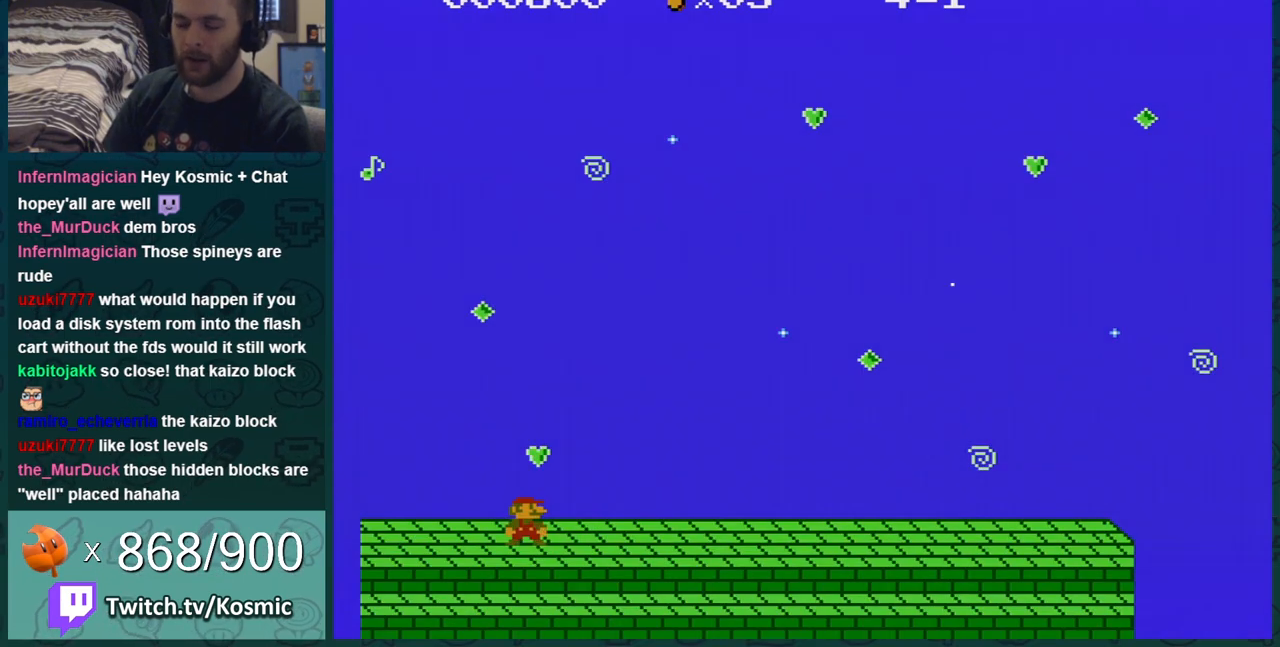
{"buttons": ["B", "DPAD_RIGHT"], "events": []}
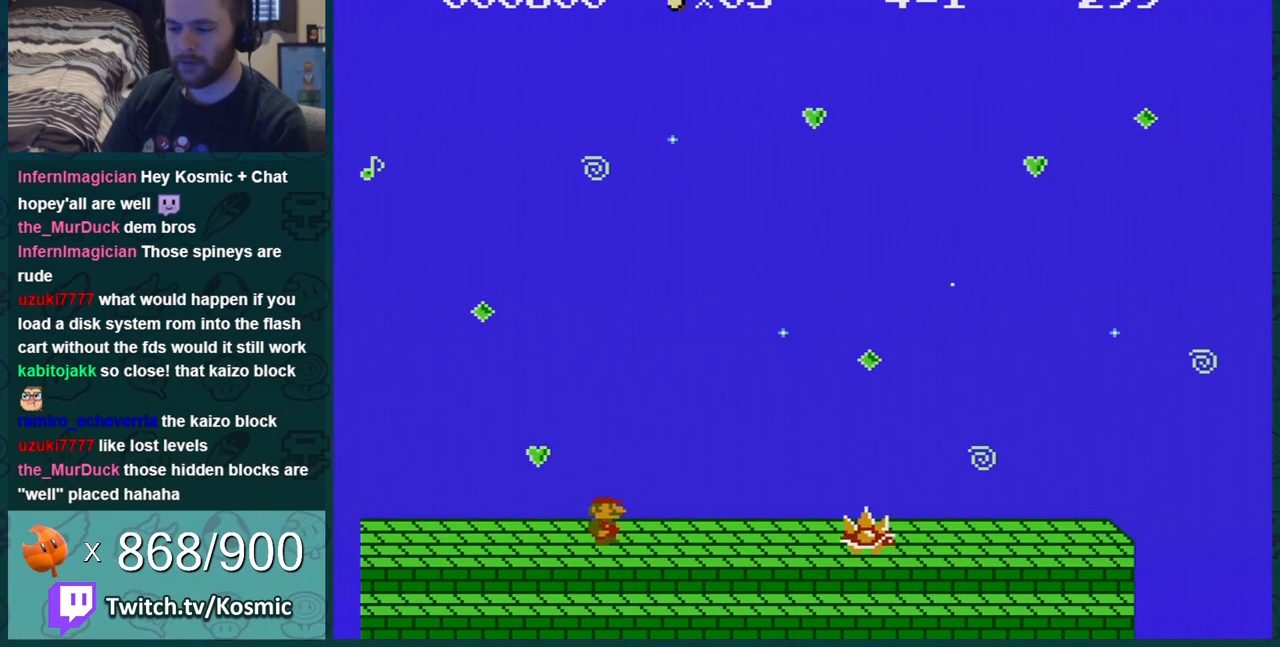
{"buttons": ["B", "DPAD_RIGHT"], "events": []}
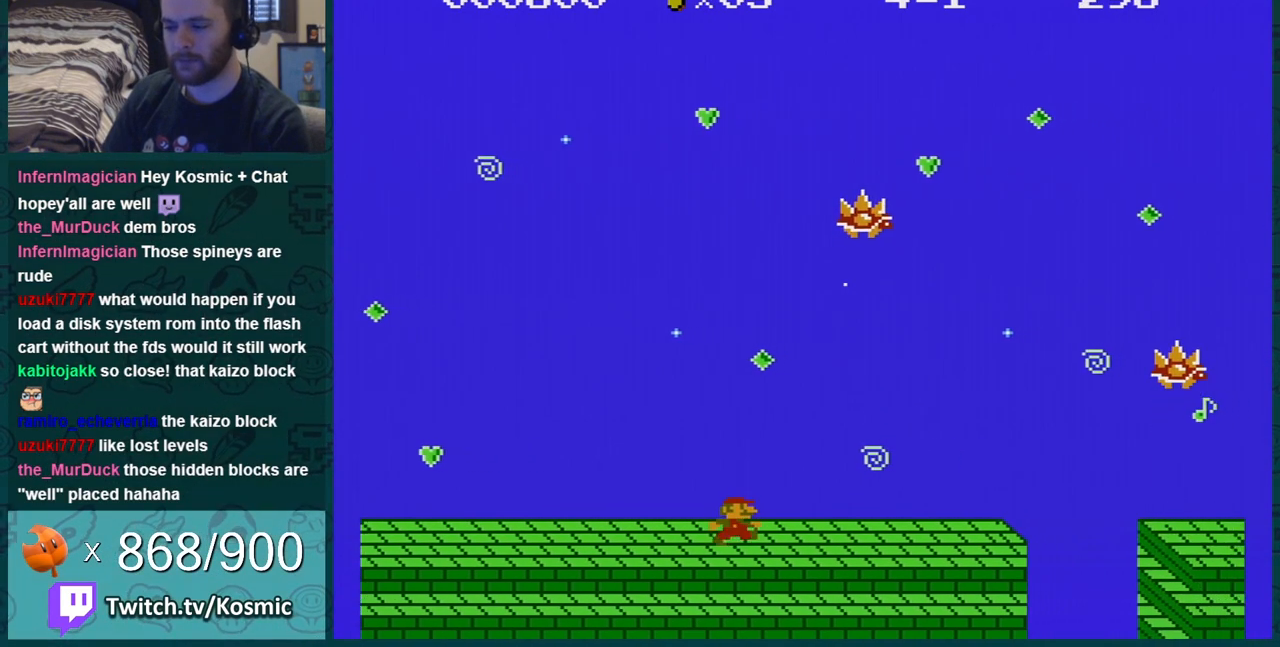
{"buttons": ["B", "DPAD_RIGHT"], "events": []}
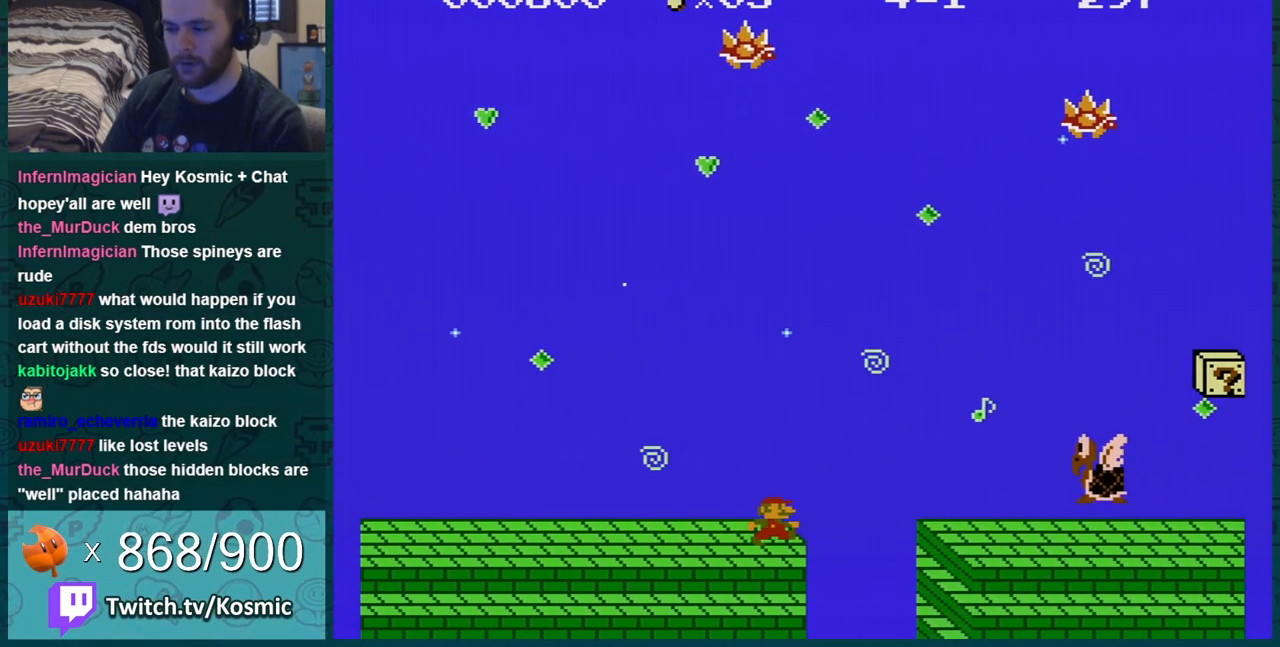
{"buttons": ["B", "DPAD_RIGHT"], "events": [[66, "A", "down"], [116, "A", "up"], [116, "DPAD_RIGHT", "up"], [150, "DPAD_UP", "down"], [183, "DPAD_LEFT", "down"], [183, "DPAD_UP", "up"], [283, "DPAD_LEFT", "up"], [350, "DPAD_RIGHT", "down"]]}
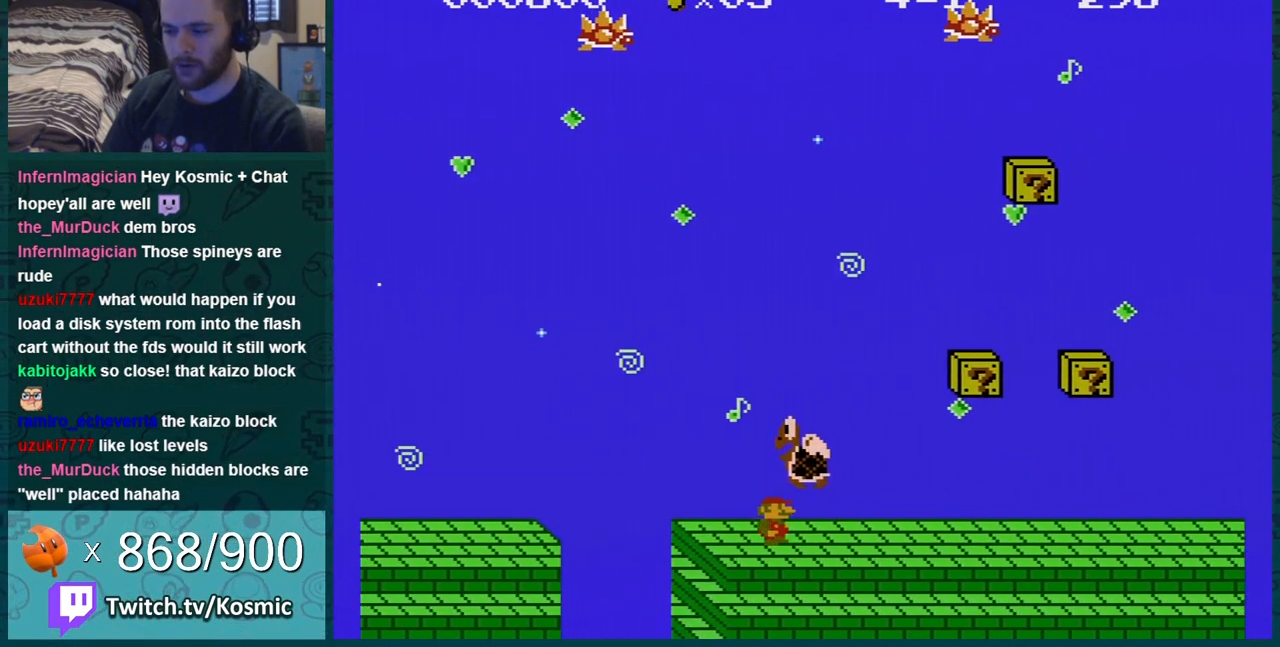
{"buttons": ["B"], "events": [[501, "DPAD_RIGHT", "up"]]}
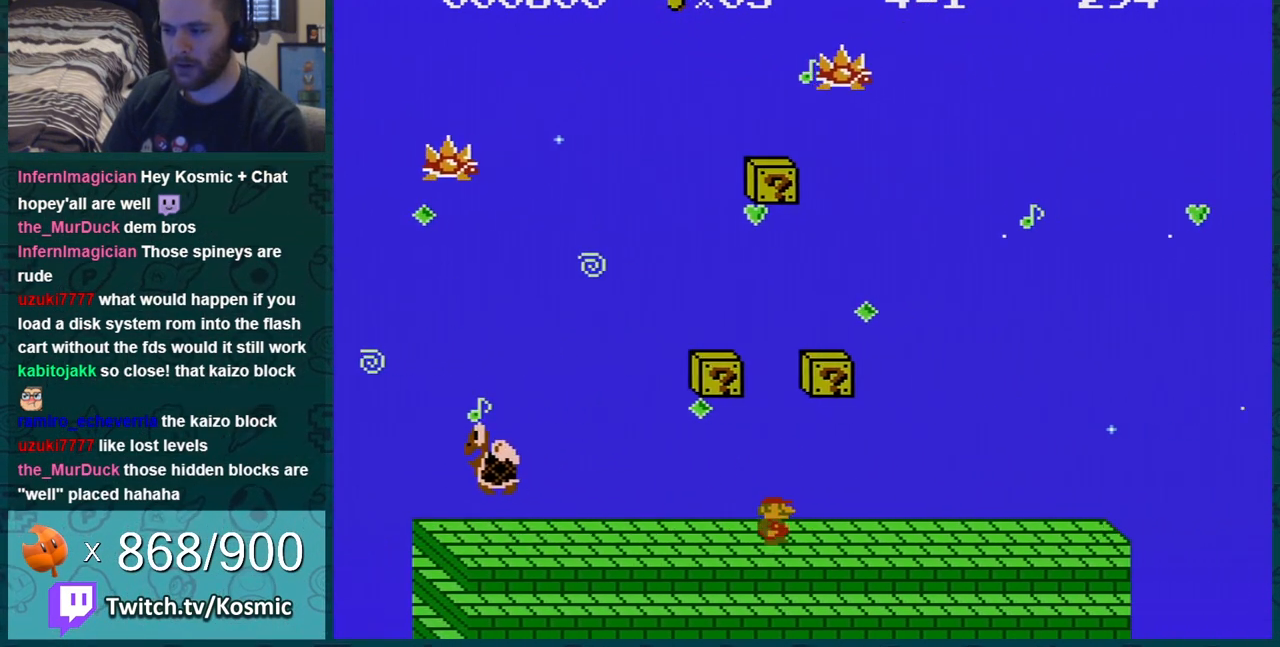
{"buttons": ["B", "DPAD_RIGHT"], "events": [[33, "DPAD_LEFT", "down"], [333, "DPAD_LEFT", "up"], [433, "DPAD_RIGHT", "down"]]}
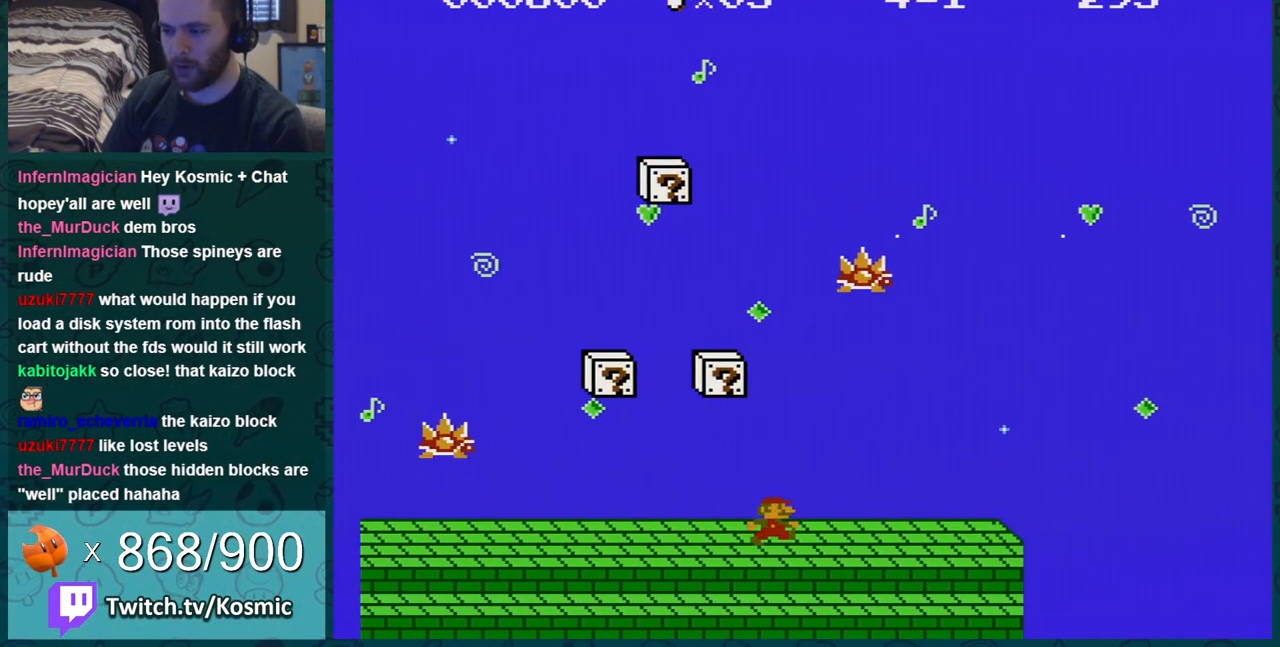
{"buttons": ["B", "DPAD_RIGHT"], "events": []}
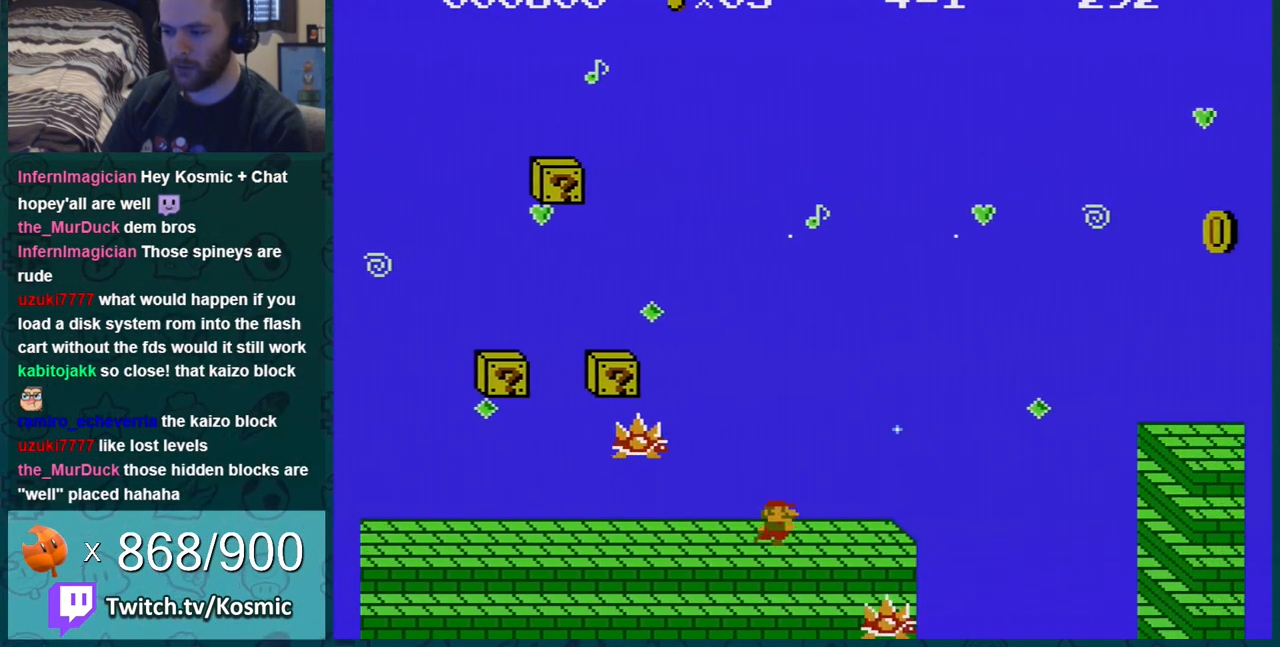
{"buttons": ["A", "B", "DPAD_RIGHT"], "events": [[317, "A", "down"]]}
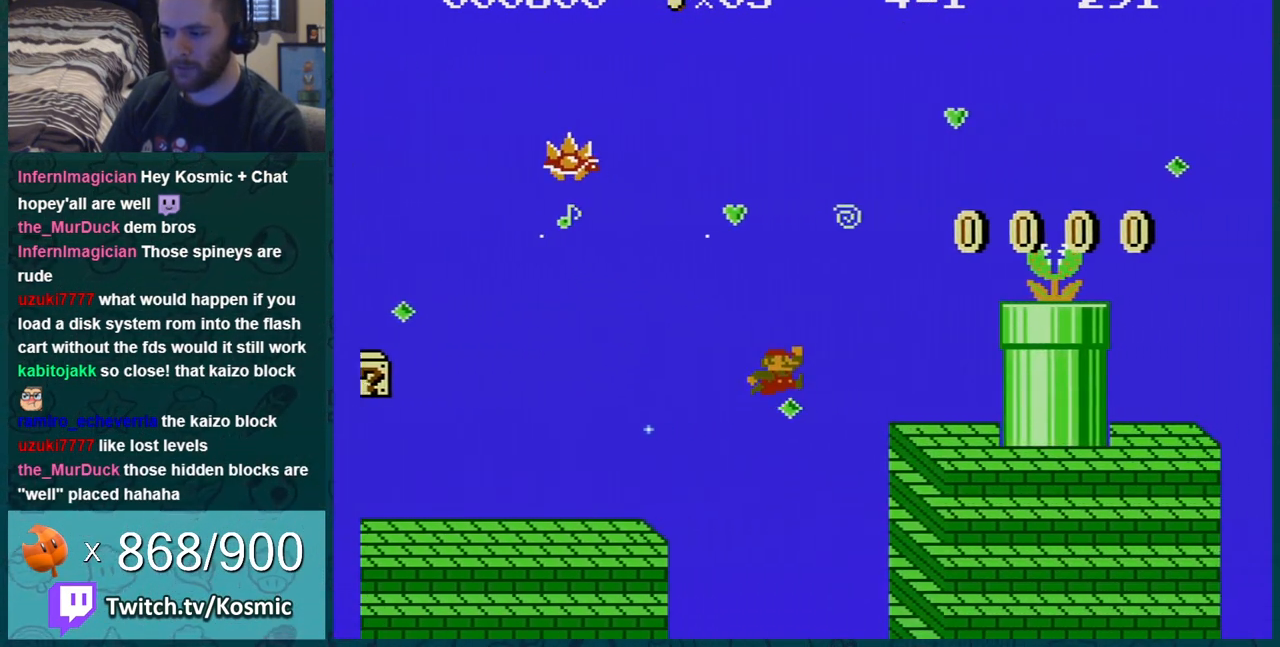
{"buttons": ["B", "DPAD_LEFT"], "events": [[51, "A", "up"], [167, "DPAD_LEFT", "down"], [167, "DPAD_RIGHT", "up"]]}
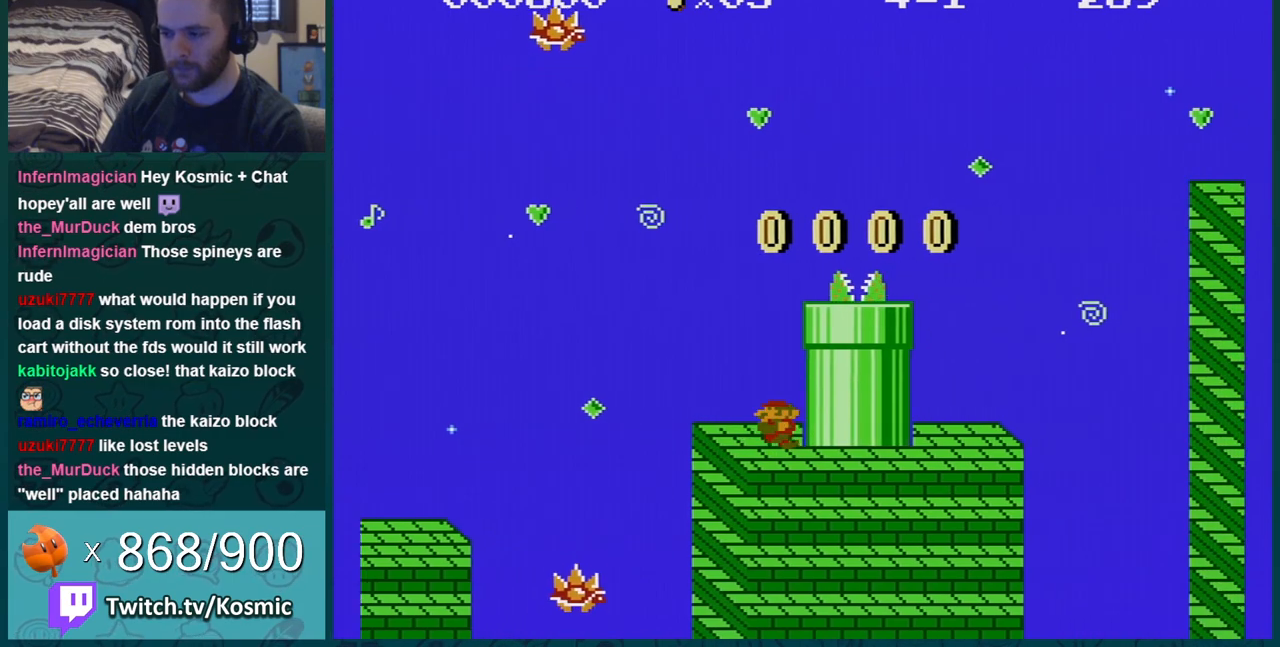
{"buttons": ["B"], "events": [[50, "DPAD_LEFT", "up"], [417, "DPAD_LEFT", "down"], [500, "DPAD_LEFT", "up"]]}
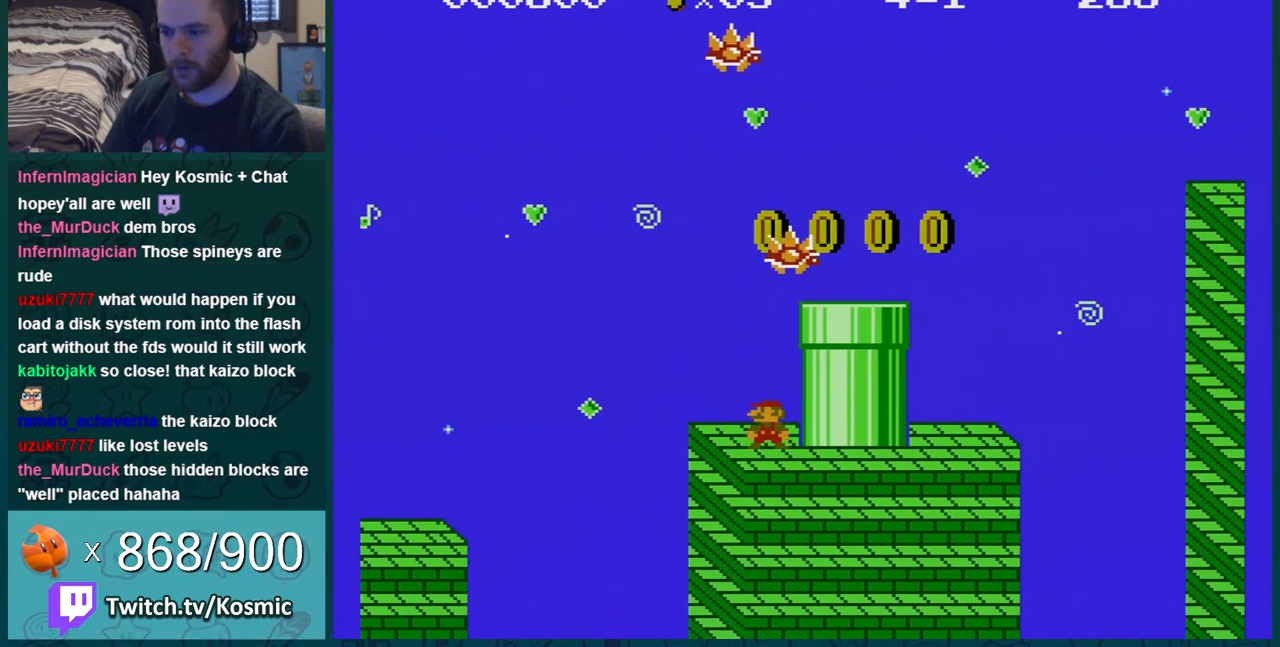
{"buttons": ["A", "B", "DPAD_RIGHT"], "events": [[134, "DPAD_LEFT", "down"], [201, "DPAD_LEFT", "up"], [351, "A", "down"], [434, "DPAD_RIGHT", "down"]]}